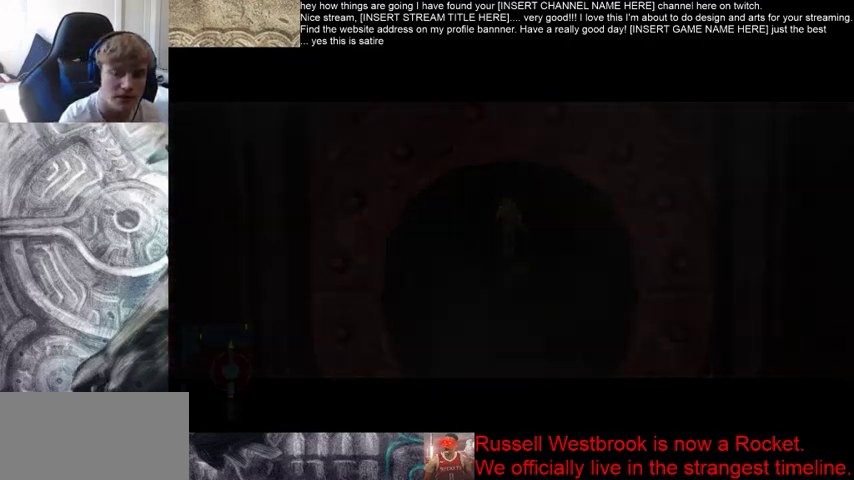
Gameplay with a controller (Xbox layout); each line is a JSON object with the inputs held at the frame after it. "events" lists button and stick changes between this image and that frame as [ms after this image, input, new state], when the widget could be followed in between. Not read: L3 R3.
{"buttons": [], "left_stick": "center", "right_stick": "center", "events": []}
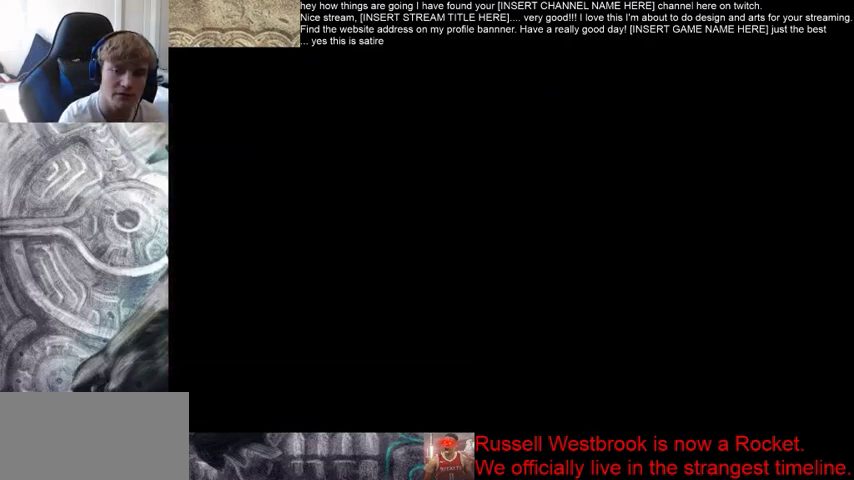
{"buttons": [], "left_stick": "center", "right_stick": "center", "events": []}
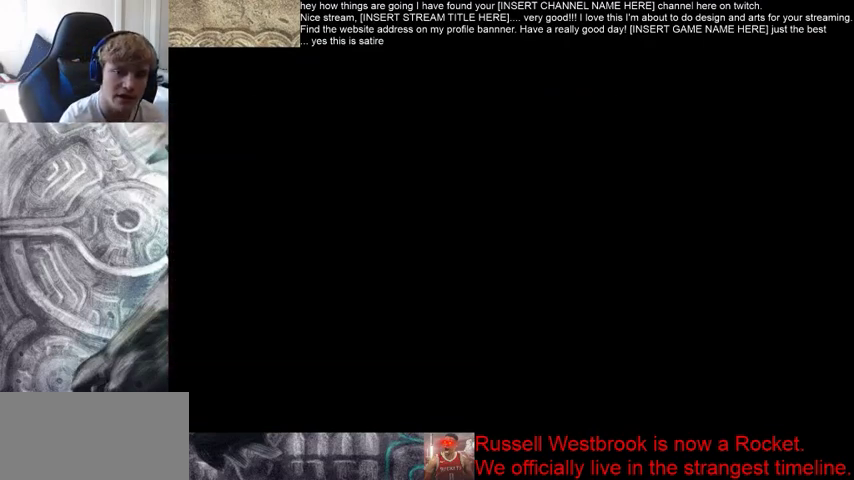
{"buttons": [], "left_stick": "down-right", "right_stick": "center", "events": [[100, "left_stick", "left"], [233, "left_stick", "right"], [400, "left_stick", "up-left"], [500, "left_stick", "down-right"]]}
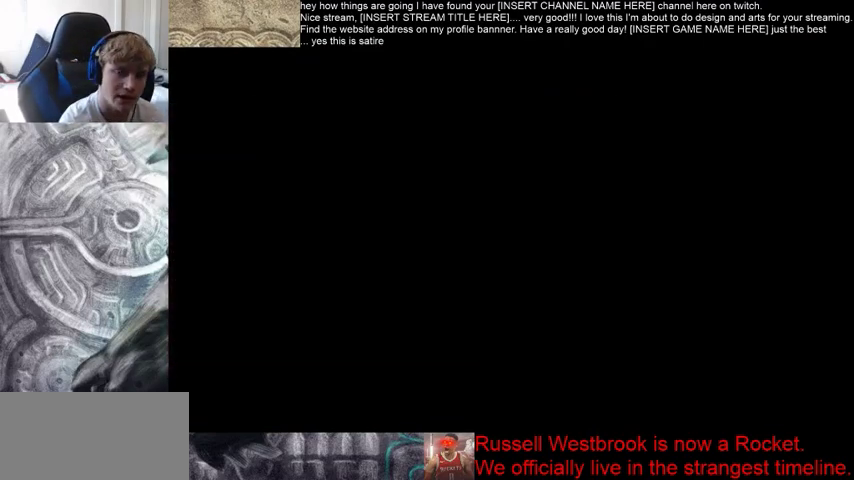
{"buttons": [], "left_stick": "center", "right_stick": "center", "events": [[67, "left_stick", "up-left"], [233, "left_stick", "center"]]}
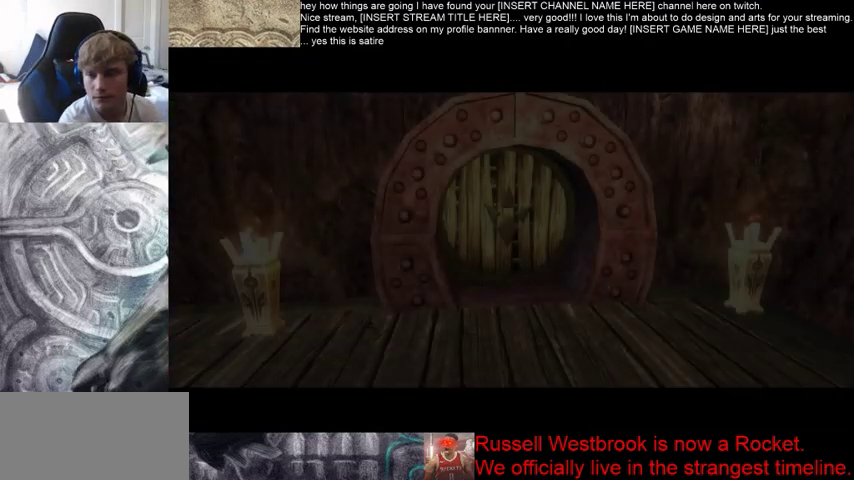
{"buttons": [], "left_stick": "center", "right_stick": "center", "events": []}
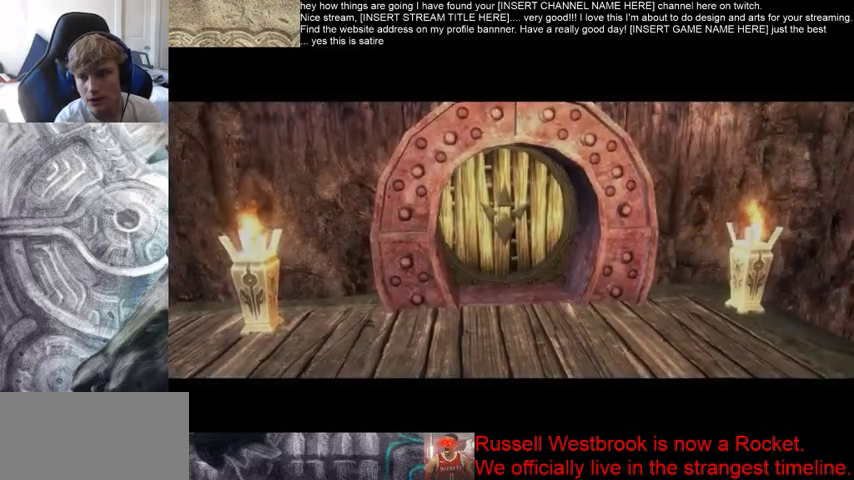
{"buttons": [], "left_stick": "center", "right_stick": "center", "events": []}
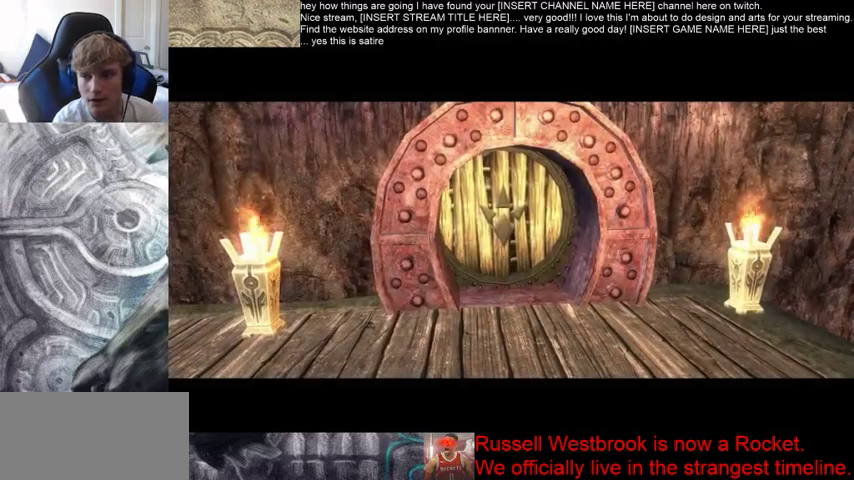
{"buttons": [], "left_stick": "center", "right_stick": "center", "events": []}
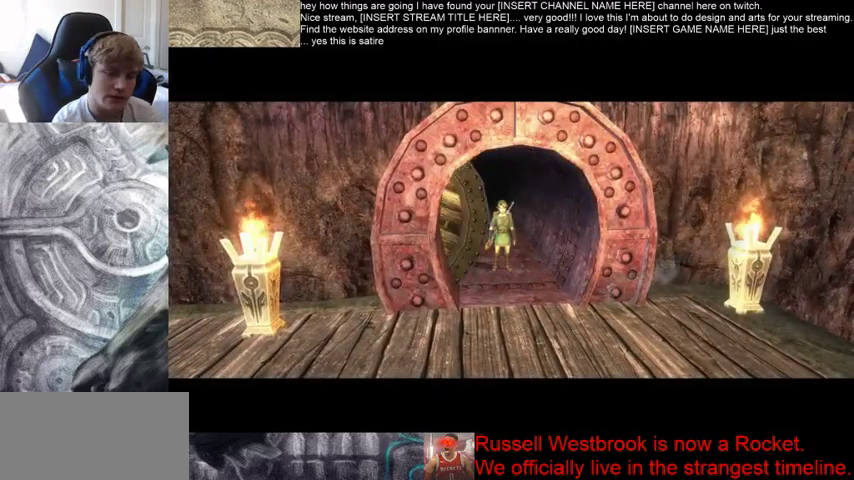
{"buttons": [], "left_stick": "center", "right_stick": "center", "events": []}
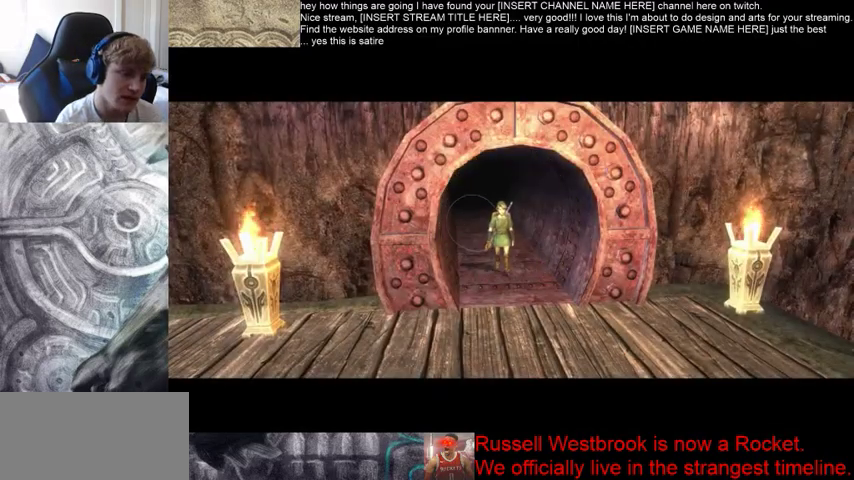
{"buttons": [], "left_stick": "center", "right_stick": "center", "events": []}
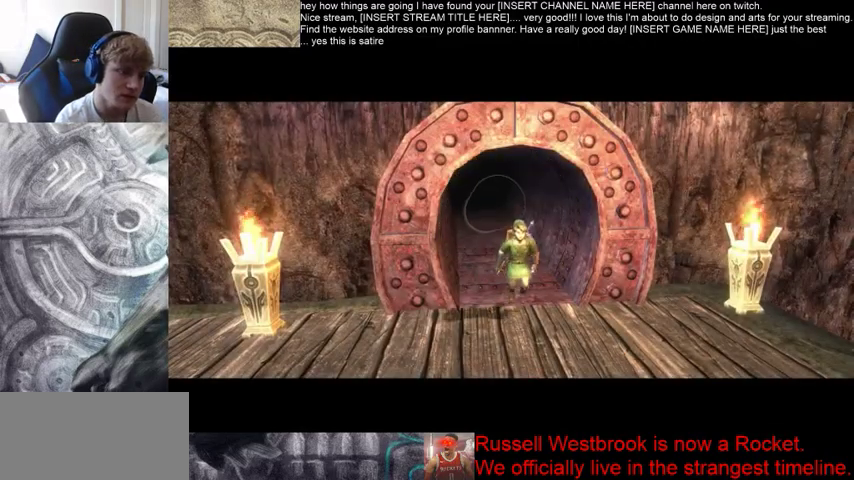
{"buttons": [], "left_stick": "center", "right_stick": "center", "events": []}
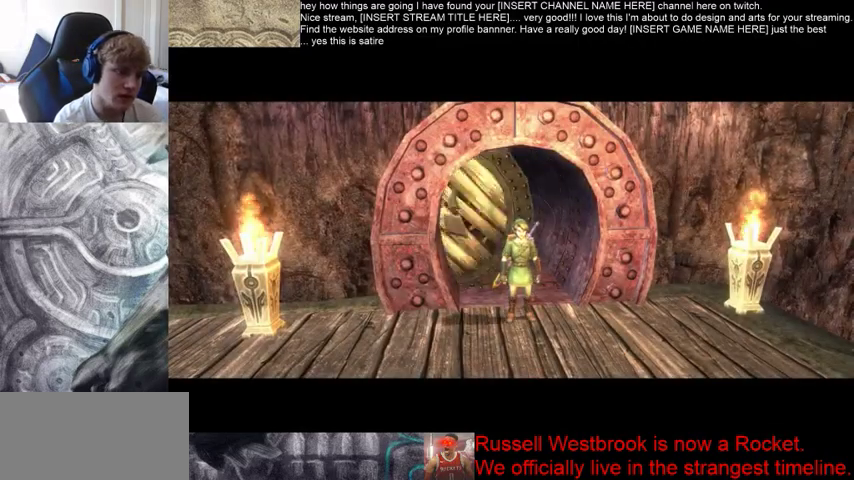
{"buttons": [], "left_stick": "center", "right_stick": "center", "events": []}
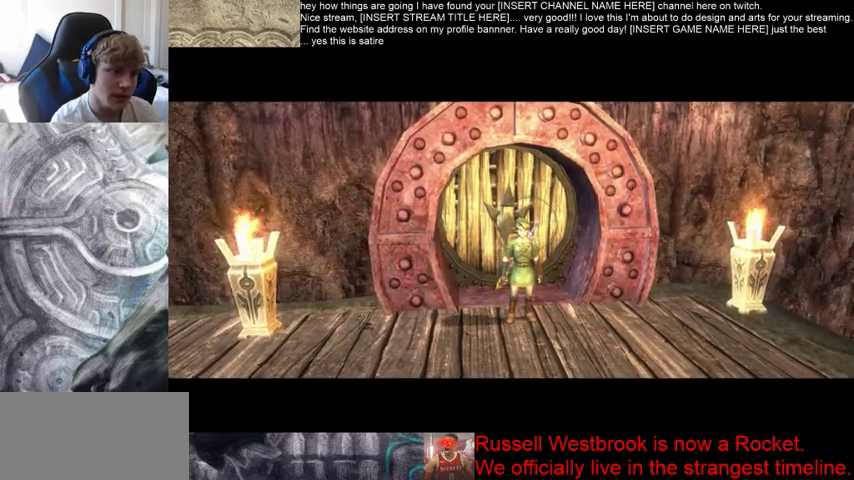
{"buttons": [], "left_stick": "center", "right_stick": "center", "events": []}
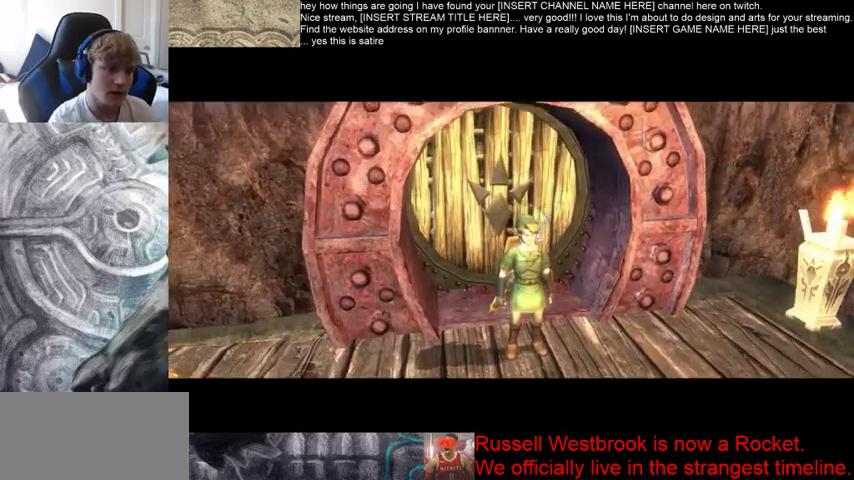
{"buttons": [], "left_stick": "center", "right_stick": "center", "events": []}
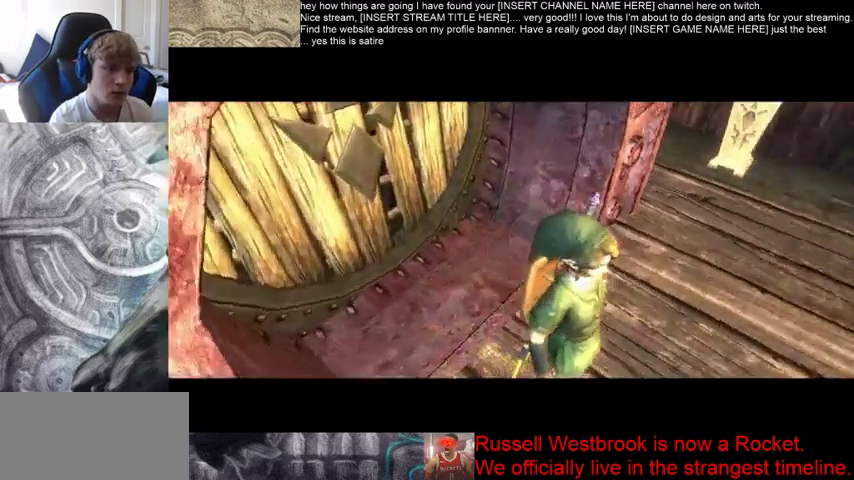
{"buttons": [], "left_stick": "center", "right_stick": "center", "events": []}
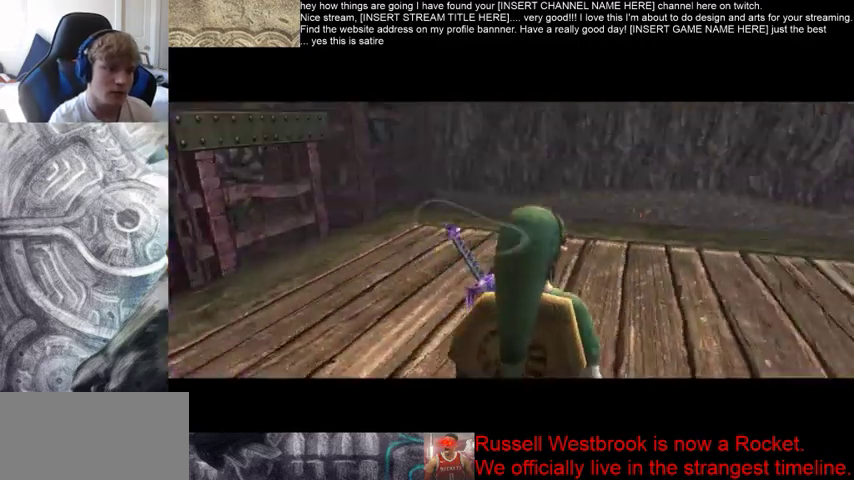
{"buttons": [], "left_stick": "up", "right_stick": "center", "events": [[100, "left_stick", "up"]]}
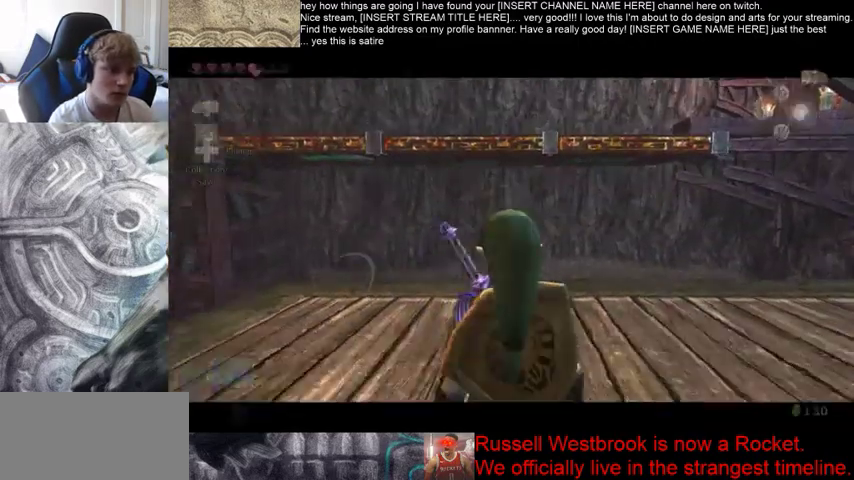
{"buttons": [], "left_stick": "up", "right_stick": "center", "events": []}
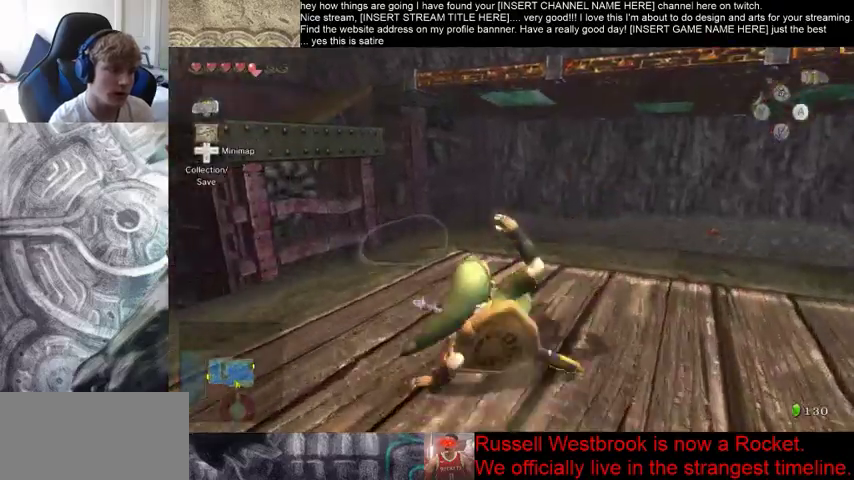
{"buttons": [], "left_stick": "up", "right_stick": "center", "events": []}
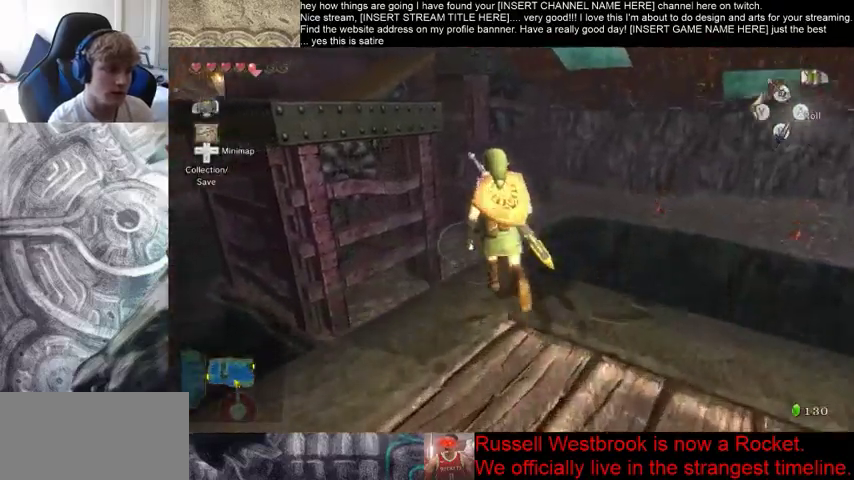
{"buttons": [], "left_stick": "center", "right_stick": "center", "events": [[100, "left_stick", "center"]]}
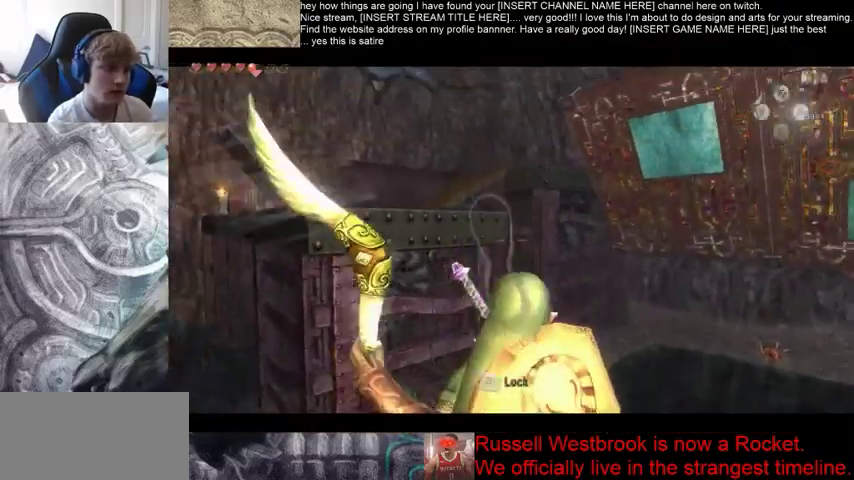
{"buttons": [], "left_stick": "center", "right_stick": "center", "events": []}
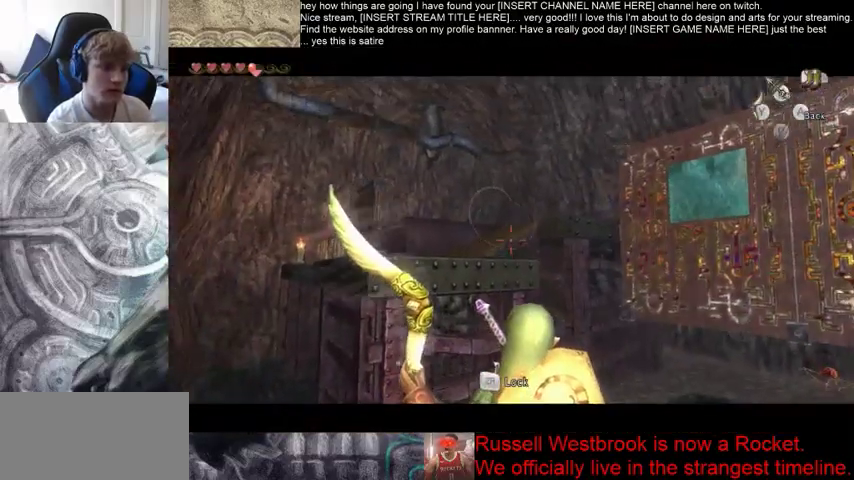
{"buttons": [], "left_stick": "center", "right_stick": "center", "events": []}
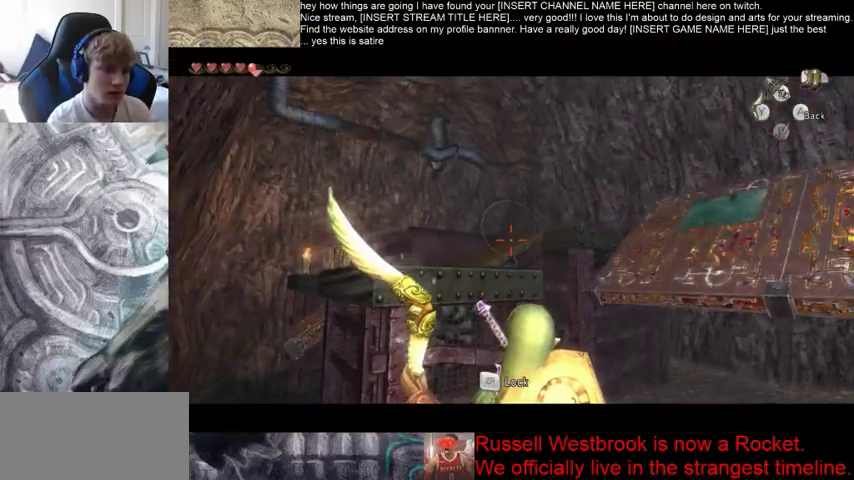
{"buttons": [], "left_stick": "center", "right_stick": "center", "events": []}
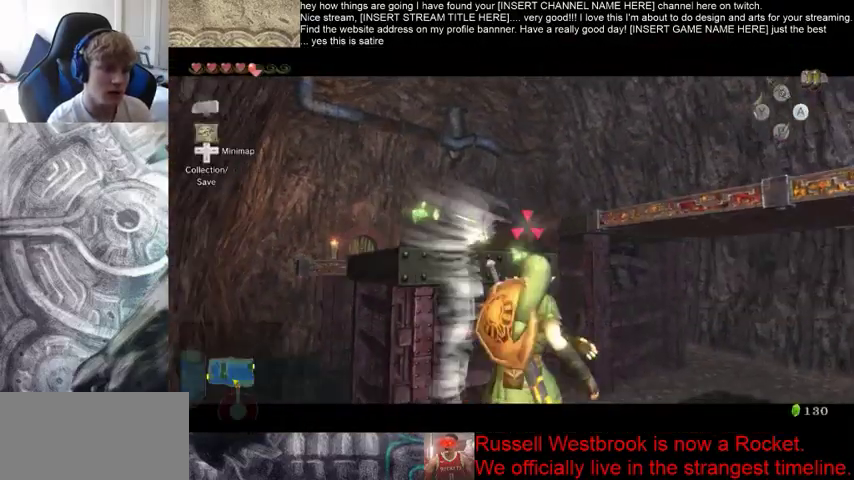
{"buttons": [], "left_stick": "center", "right_stick": "center", "events": []}
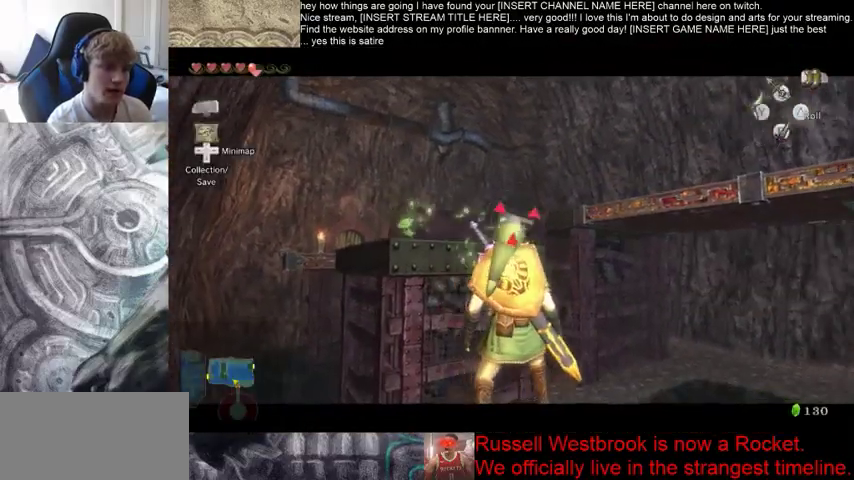
{"buttons": [], "left_stick": "center", "right_stick": "center", "events": []}
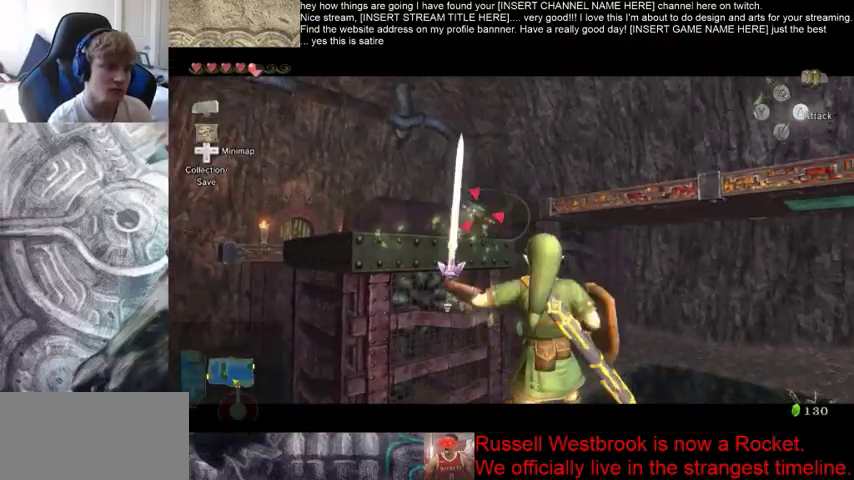
{"buttons": [], "left_stick": "center", "right_stick": "center", "events": []}
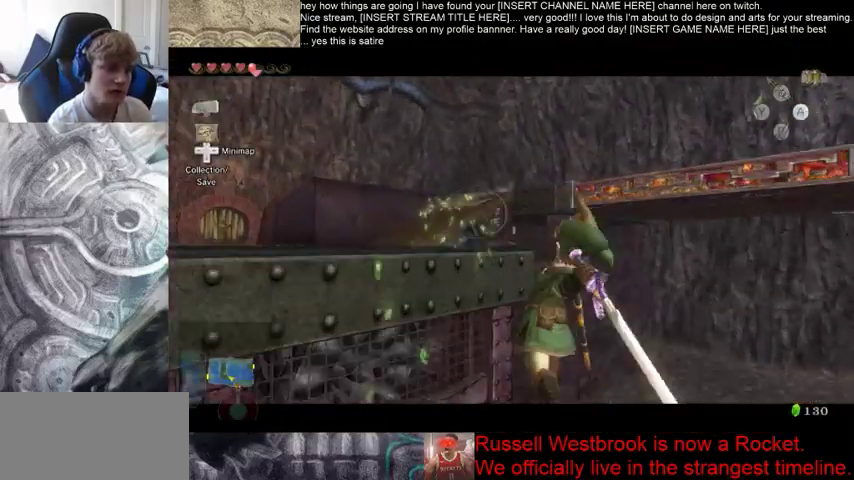
{"buttons": [], "left_stick": "center", "right_stick": "center", "events": []}
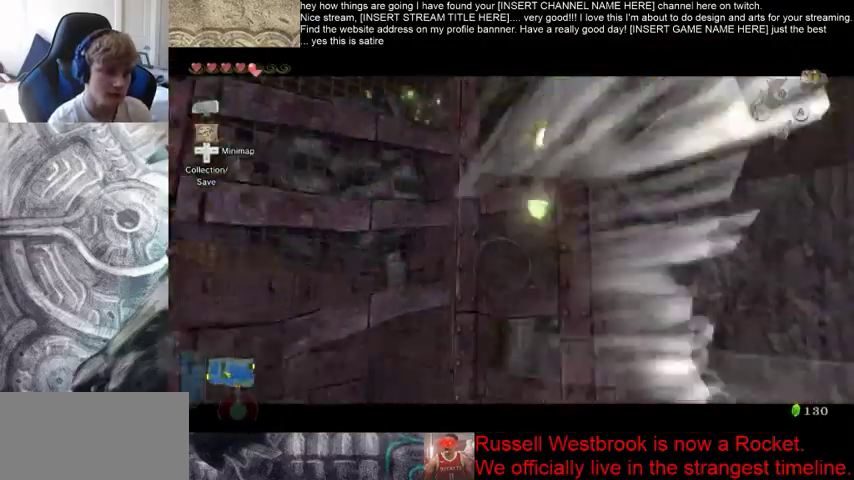
{"buttons": [], "left_stick": "right", "right_stick": "center", "events": [[300, "left_stick", "down-right"], [400, "left_stick", "right"]]}
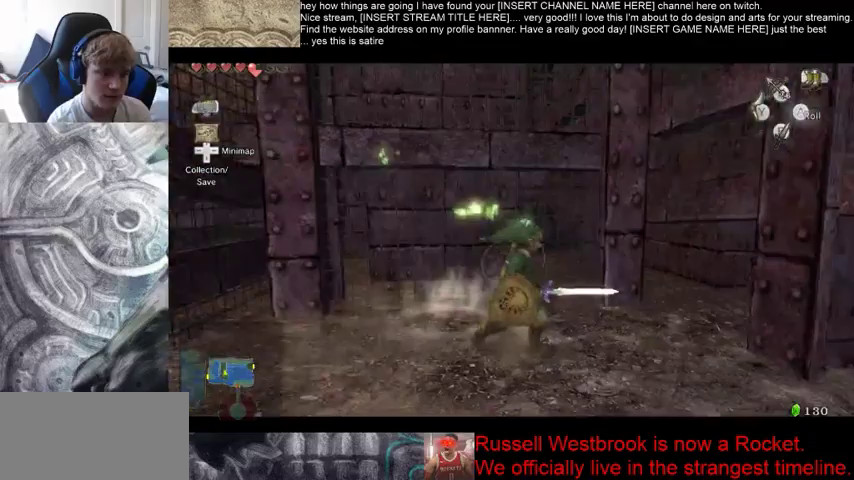
{"buttons": [], "left_stick": "down-right", "right_stick": "center", "events": [[67, "left_stick", "down-right"]]}
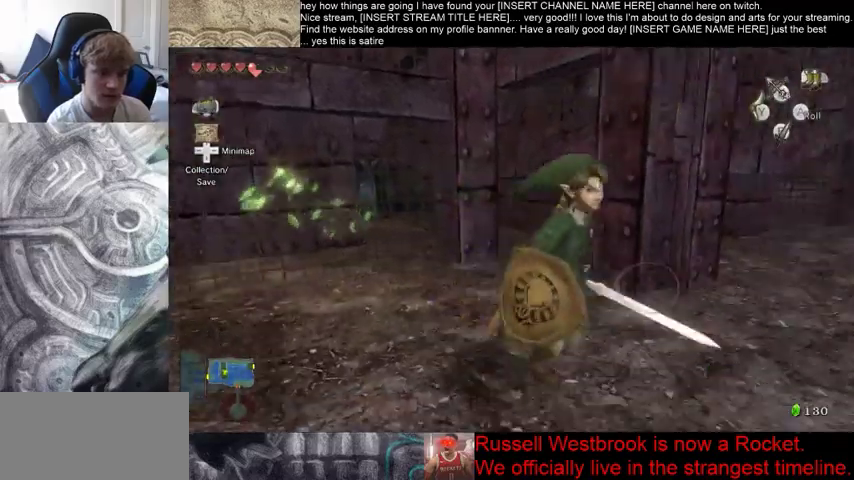
{"buttons": [], "left_stick": "up", "right_stick": "center", "events": [[133, "left_stick", "up-right"], [200, "left_stick", "up"]]}